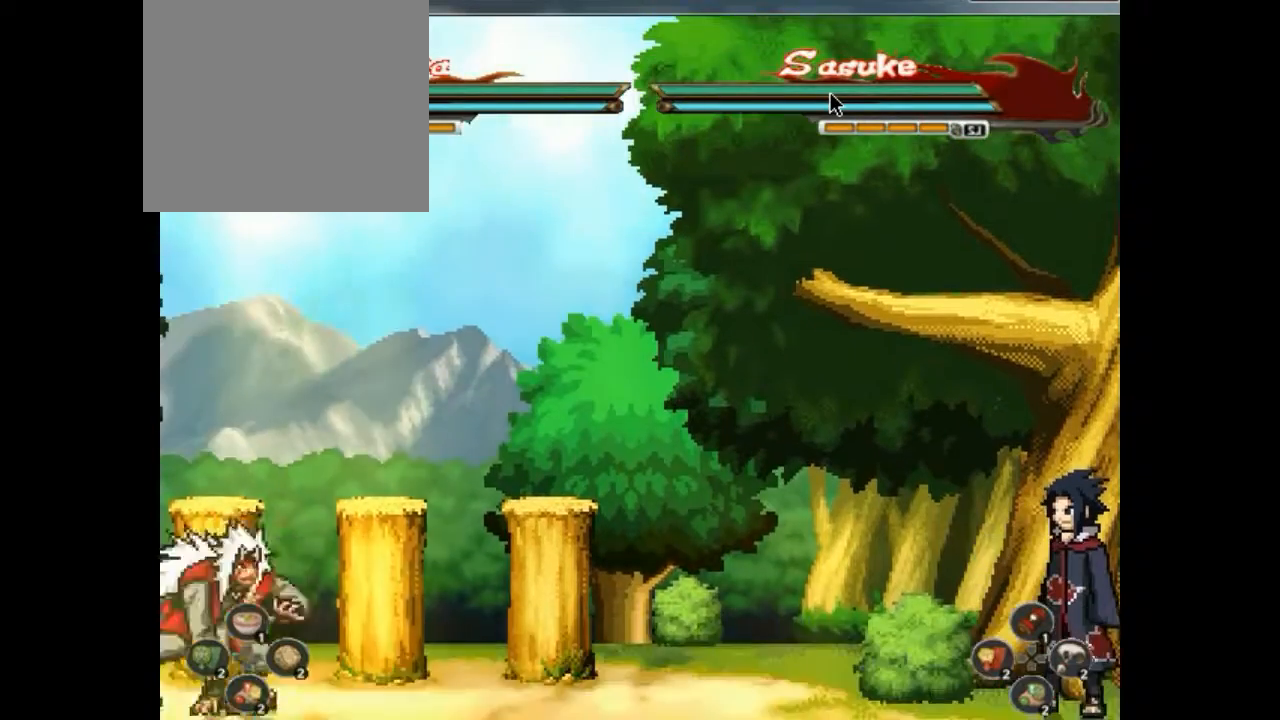
Gameplay with a controller (PlayStation layout); each line is a JSON object with the inputs held at the frame after it. "events" lists button and stick changes between this image and that frame as [ms after this image, input, new state], when the widget could be followed in between. Not read: HOME L3 R3 left_stick right_stick.
{"buttons": ["CROSS", "DPAD_DOWN", "DPAD_RIGHT"]}
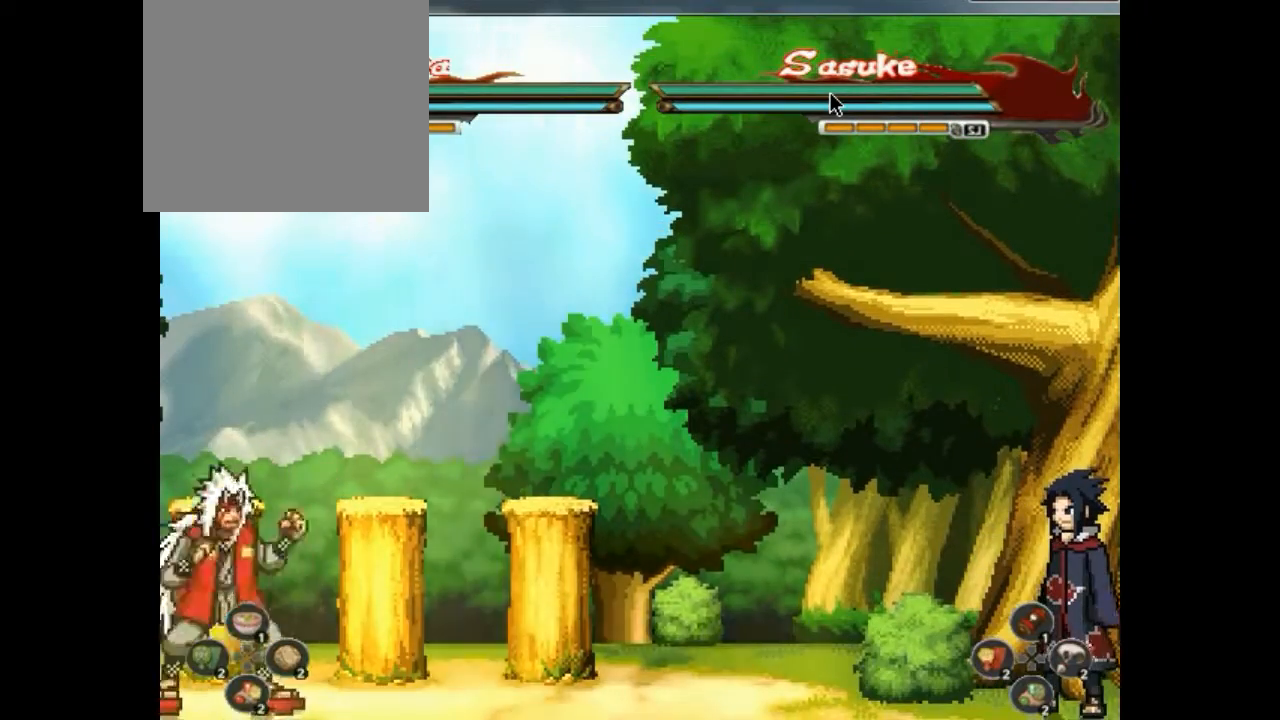
{"buttons": [], "events": [[33, "CROSS", "up"], [33, "DPAD_DOWN", "up"], [33, "DPAD_RIGHT", "up"], [100, "CIRCLE", "down"], [100, "CROSS", "down"], [100, "DPAD_DOWN", "down"], [133, "CROSS", "up"], [167, "CIRCLE", "up"], [167, "DPAD_DOWN", "up"], [333, "DPAD_UP", "down"], [400, "DPAD_UP", "up"], [400, "SQUARE", "down"], [433, "DPAD_UP", "down"], [433, "SQUARE", "up"], [500, "DPAD_UP", "up"]]}
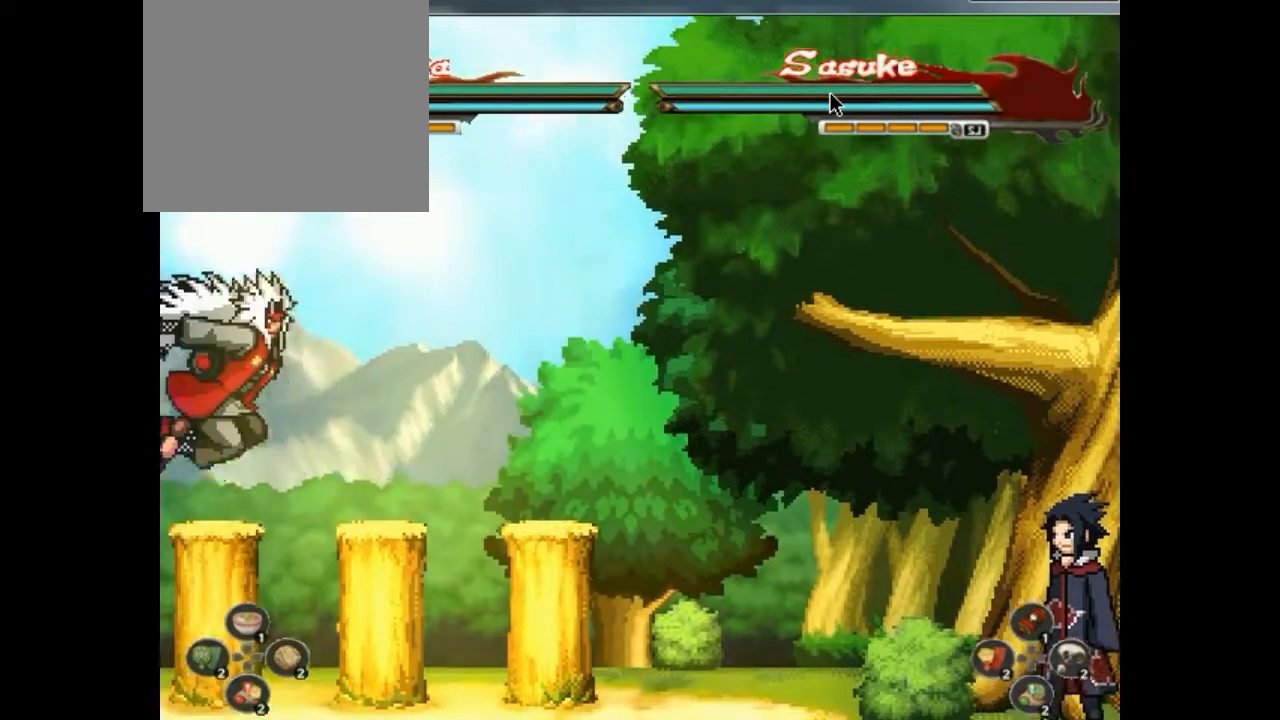
{"buttons": [], "events": [[33, "CIRCLE", "down"], [33, "DPAD_DOWN", "down"], [33, "DPAD_RIGHT", "down"], [67, "CIRCLE", "up"], [67, "CROSS", "down"], [67, "DPAD_DOWN", "up"], [67, "DPAD_RIGHT", "up"], [100, "CROSS", "up"], [100, "DPAD_DOWN", "down"], [133, "CROSS", "down"], [133, "DPAD_DOWN", "up"], [200, "CROSS", "up"], [200, "DPAD_DOWN", "down"], [200, "SQUARE", "down"], [233, "CROSS", "down"], [233, "DPAD_DOWN", "up"], [233, "SQUARE", "up"], [267, "CROSS", "up"], [267, "DPAD_LEFT", "down"], [267, "SQUARE", "down"], [300, "DPAD_LEFT", "up"], [300, "SQUARE", "up"], [300, "TRIANGLE", "down"], [333, "CIRCLE", "down"], [333, "TRIANGLE", "up"], [400, "CIRCLE", "up"], [467, "CROSS", "down"], [467, "DPAD_DOWN", "down"], [467, "DPAD_RIGHT", "down"], [467, "SQUARE", "down"], [500, "CROSS", "up"], [500, "DPAD_DOWN", "up"], [500, "DPAD_RIGHT", "up"], [500, "SQUARE", "up"]]}
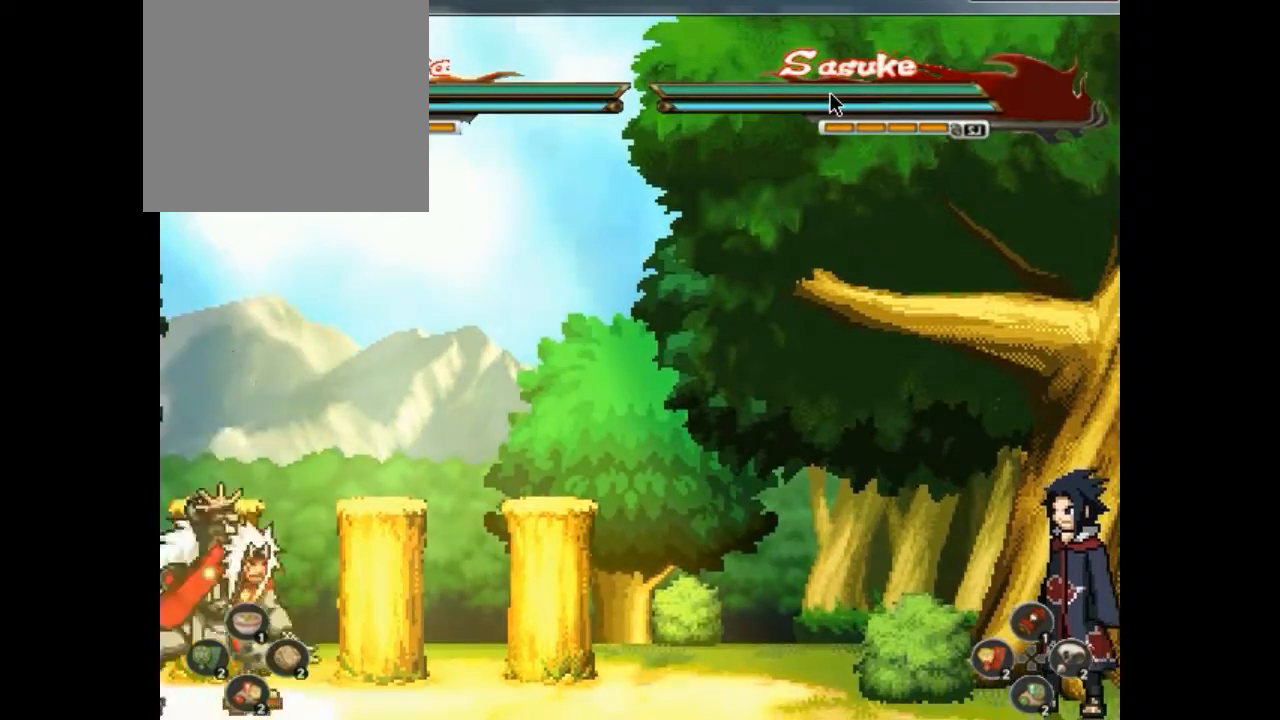
{"buttons": ["DPAD_LEFT"]}
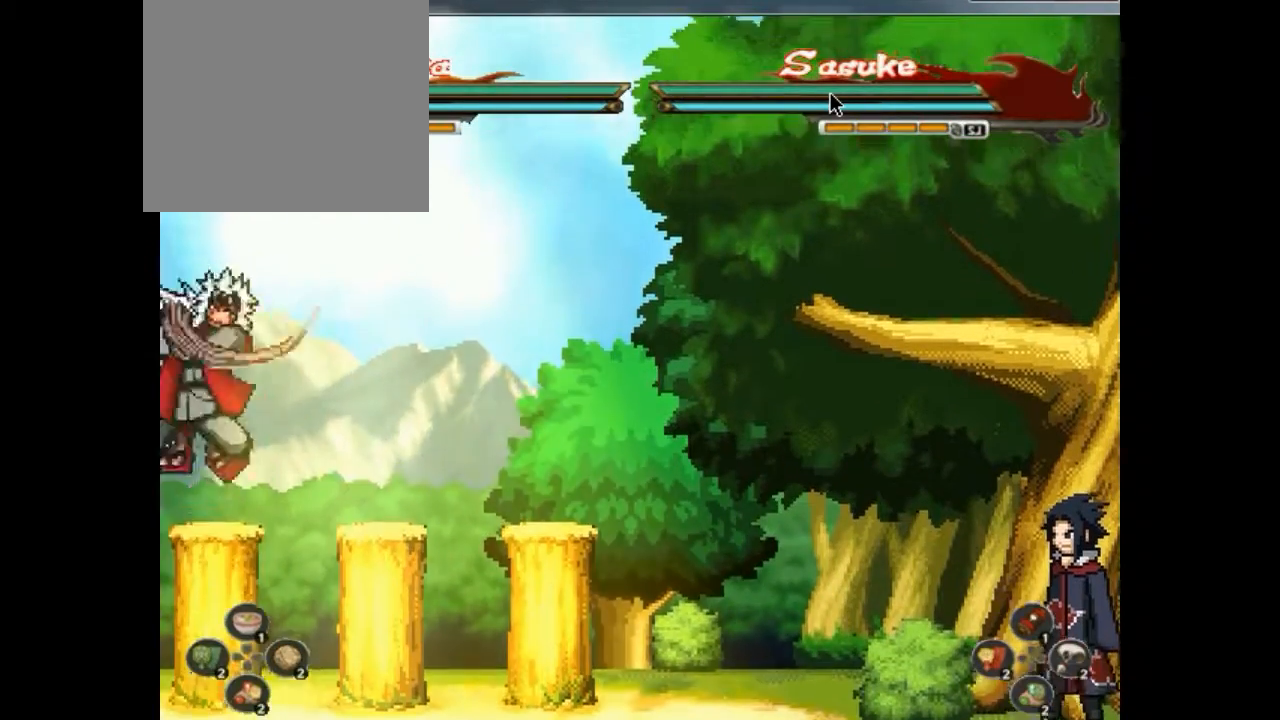
{"buttons": ["DPAD_RIGHT"]}
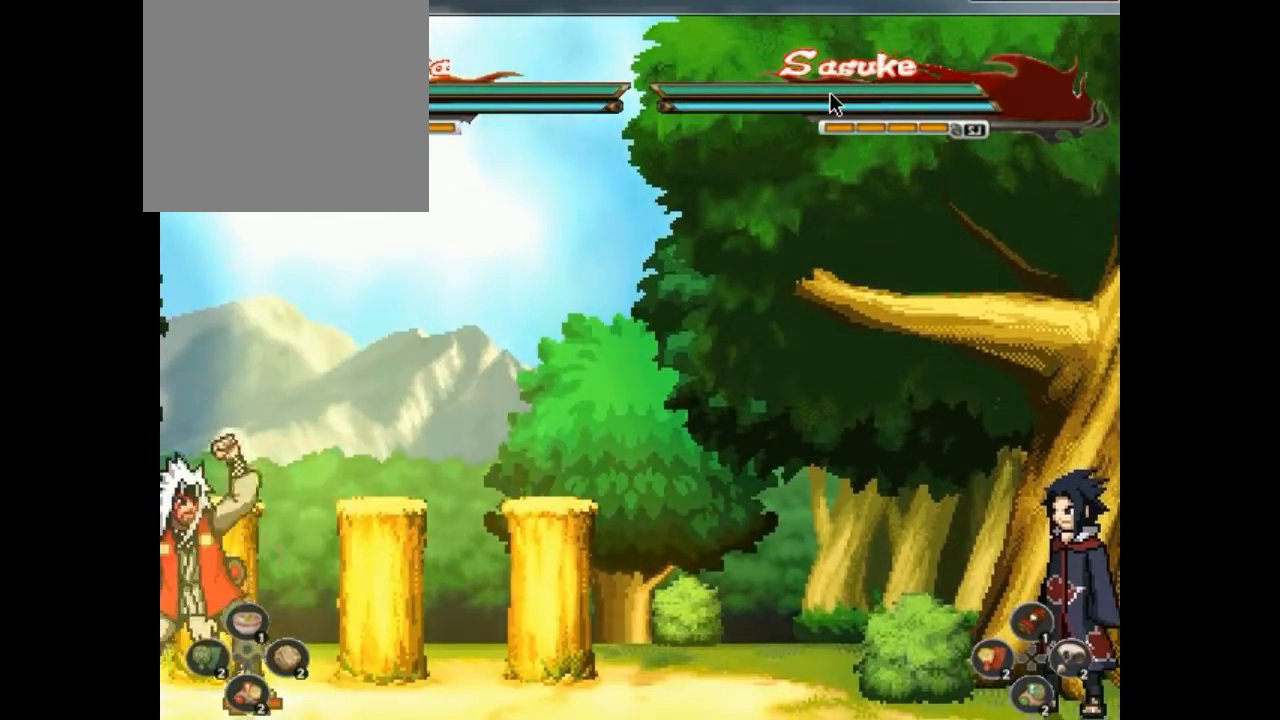
{"buttons": ["DPAD_UP"]}
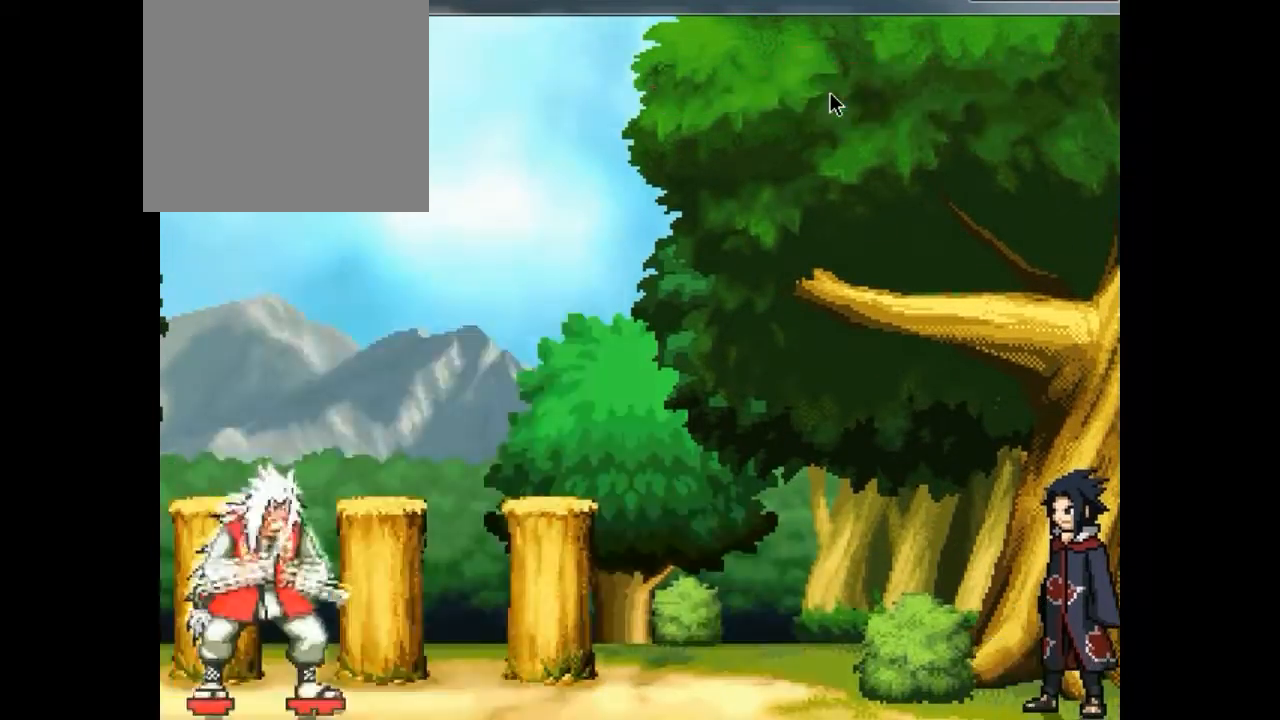
{"buttons": ["DPAD_DOWN"], "events": [[33, "CIRCLE", "down"], [33, "CROSS", "down"], [33, "DPAD_UP", "up"], [67, "CIRCLE", "up"], [67, "CROSS", "up"], [100, "CIRCLE", "down"], [133, "CIRCLE", "up"], [167, "DPAD_DOWN", "down"], [167, "SQUARE", "down"], [200, "DPAD_DOWN", "up"], [200, "SQUARE", "up"], [233, "DPAD_DOWN", "down"], [233, "DPAD_RIGHT", "down"], [267, "CROSS", "down"], [267, "DPAD_DOWN", "up"], [267, "DPAD_RIGHT", "up"], [267, "SQUARE", "down"], [300, "CROSS", "up"], [300, "DPAD_DOWN", "down"], [300, "DPAD_RIGHT", "down"], [300, "SQUARE", "up"], [333, "CROSS", "down"], [333, "DPAD_DOWN", "up"], [333, "DPAD_RIGHT", "up"], [367, "CROSS", "up"], [367, "DPAD_DOWN", "down"], [367, "DPAD_RIGHT", "down"], [400, "CROSS", "down"], [400, "DPAD_DOWN", "up"], [400, "DPAD_RIGHT", "up"], [433, "CROSS", "up"], [433, "DPAD_DOWN", "down"], [467, "DPAD_DOWN", "up"], [500, "DPAD_DOWN", "down"]]}
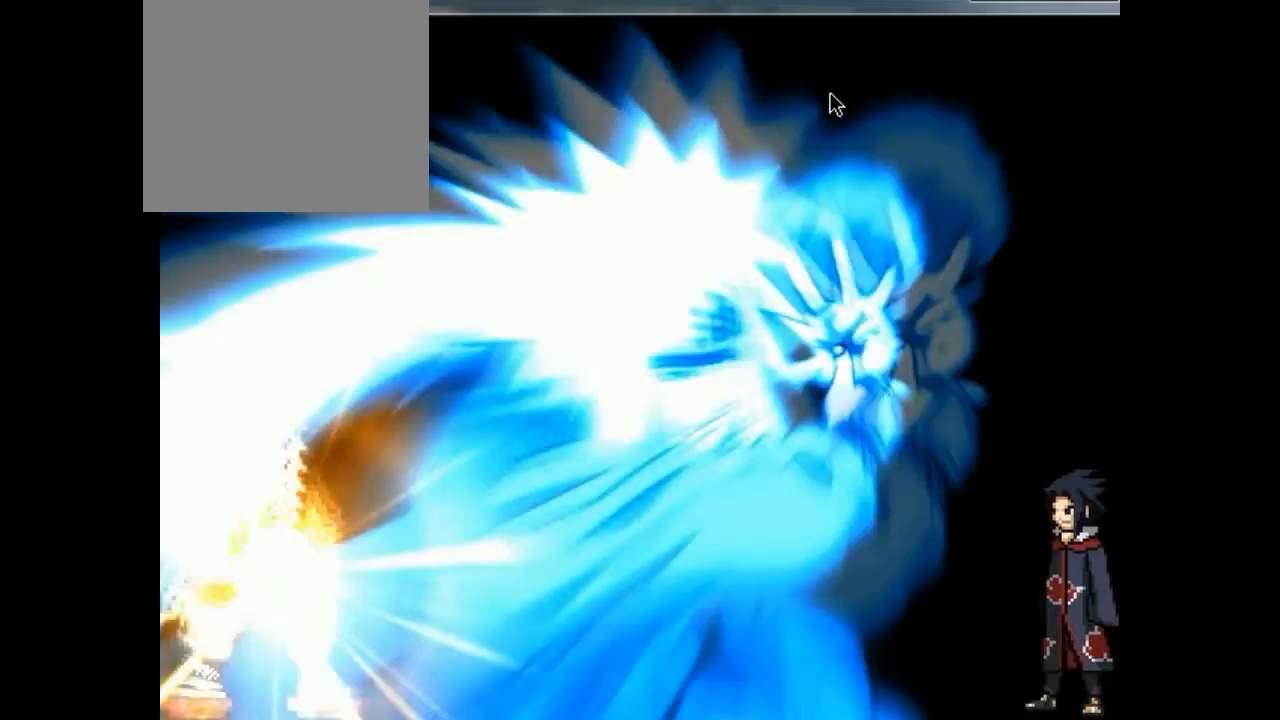
{"buttons": ["DPAD_DOWN"], "events": [[33, "SQUARE", "down"], [33, "TRIANGLE", "down"], [67, "SQUARE", "up"], [67, "TRIANGLE", "up"], [133, "SQUARE", "down"], [133, "TRIANGLE", "down"], [167, "DPAD_DOWN", "up"], [167, "SQUARE", "up"], [167, "TRIANGLE", "up"], [200, "DPAD_DOWN", "down"], [233, "SQUARE", "down"], [233, "TRIANGLE", "down"], [267, "SQUARE", "up"], [267, "TRIANGLE", "up"], [300, "DPAD_DOWN", "up"], [333, "DPAD_DOWN", "down"], [333, "SQUARE", "down"], [367, "SQUARE", "up"], [433, "DPAD_DOWN", "up"], [433, "DPAD_RIGHT", "down"], [433, "SQUARE", "down"], [433, "TRIANGLE", "down"], [500, "DPAD_DOWN", "down"], [500, "DPAD_RIGHT", "up"], [500, "SQUARE", "up"], [500, "TRIANGLE", "up"]]}
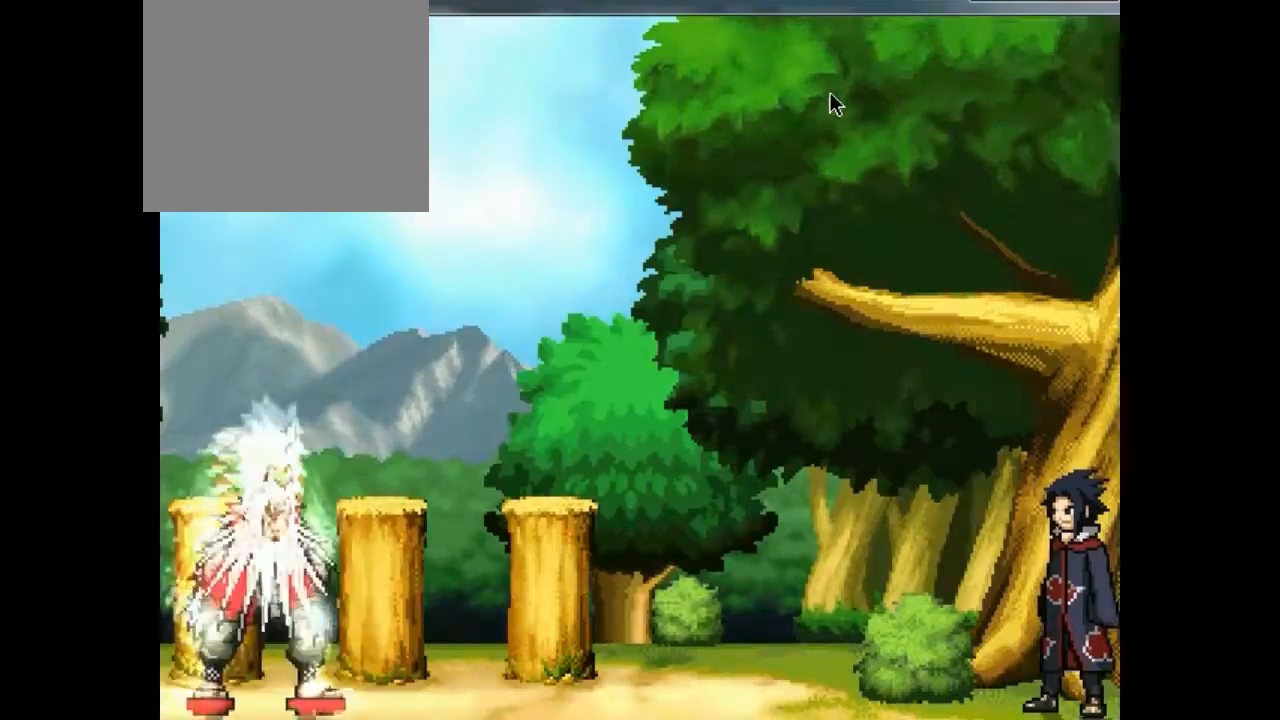
{"buttons": ["DPAD_RIGHT"], "events": [[33, "DPAD_DOWN", "up"], [33, "DPAD_RIGHT", "down"], [67, "DPAD_RIGHT", "up"], [67, "SQUARE", "down"], [67, "TRIANGLE", "down"], [100, "DPAD_RIGHT", "down"], [100, "SQUARE", "up"], [100, "TRIANGLE", "up"], [133, "DPAD_RIGHT", "up"], [167, "DPAD_RIGHT", "down"], [167, "SQUARE", "down"], [167, "TRIANGLE", "down"], [200, "DPAD_RIGHT", "up"], [200, "SQUARE", "up"], [200, "TRIANGLE", "up"], [233, "DPAD_RIGHT", "down"], [267, "DPAD_RIGHT", "up"], [267, "SQUARE", "down"], [267, "TRIANGLE", "down"], [300, "DPAD_RIGHT", "down"], [300, "SQUARE", "up"], [300, "TRIANGLE", "up"], [333, "DPAD_RIGHT", "up"], [367, "DPAD_RIGHT", "down"], [367, "SQUARE", "down"], [367, "TRIANGLE", "down"], [400, "DPAD_RIGHT", "up"], [400, "SQUARE", "up"], [400, "TRIANGLE", "up"], [433, "DPAD_RIGHT", "down"], [467, "DPAD_RIGHT", "up"], [467, "SQUARE", "down"], [500, "DPAD_RIGHT", "down"], [500, "SQUARE", "up"]]}
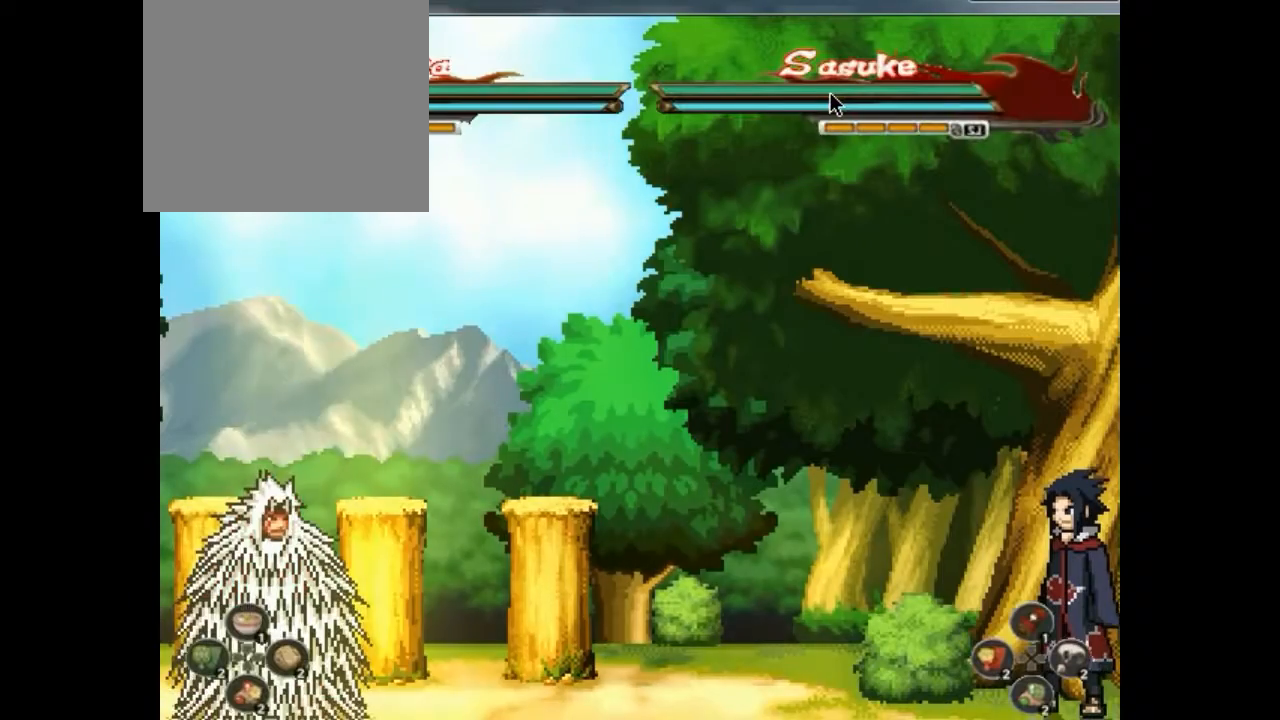
{"buttons": [], "events": [[67, "SQUARE", "down"], [67, "TRIANGLE", "down"], [100, "DPAD_RIGHT", "up"], [100, "SQUARE", "up"], [100, "TRIANGLE", "up"], [133, "DPAD_RIGHT", "down"], [167, "DPAD_RIGHT", "up"], [167, "SQUARE", "down"], [167, "TRIANGLE", "down"], [200, "DPAD_RIGHT", "down"], [200, "SQUARE", "up"], [200, "TRIANGLE", "up"], [233, "DPAD_RIGHT", "up"], [267, "DPAD_RIGHT", "down"], [267, "SQUARE", "down"], [300, "DPAD_RIGHT", "up"], [300, "SQUARE", "up"]]}
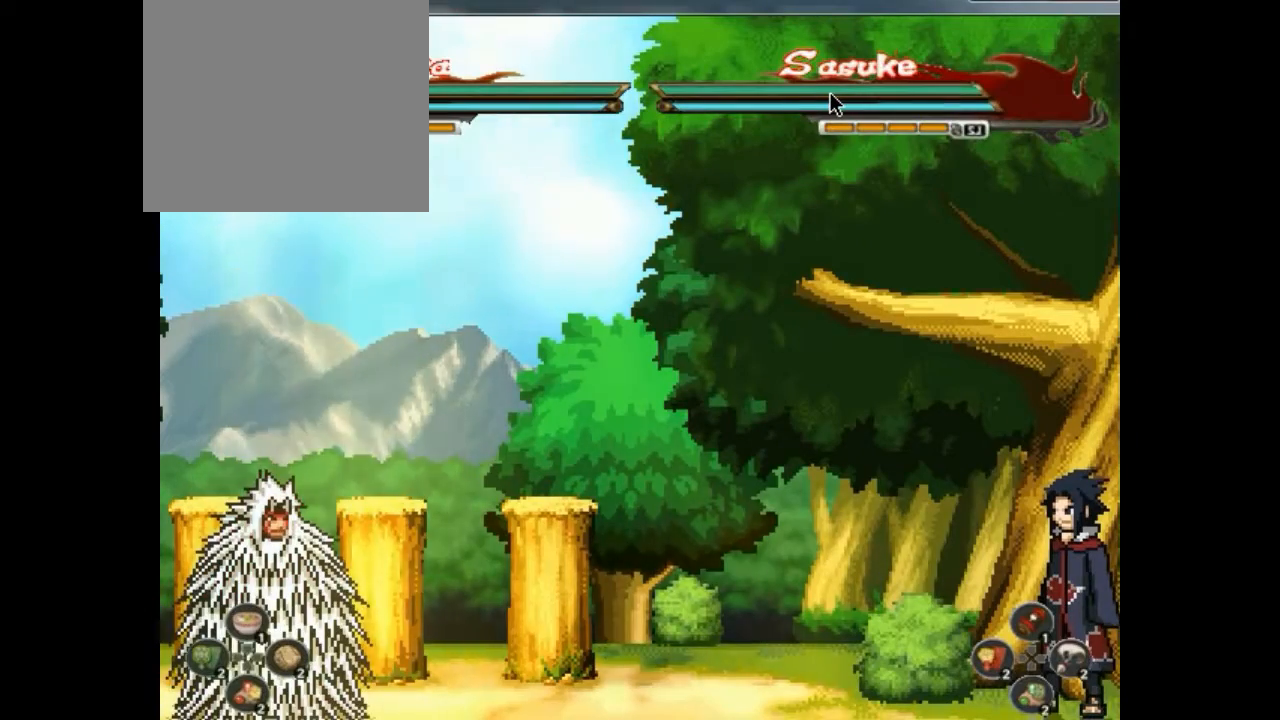
{"buttons": [], "events": [[67, "DPAD_RIGHT", "down"], [100, "DPAD_RIGHT", "up"], [133, "DPAD_RIGHT", "down"], [400, "DPAD_RIGHT", "up"]]}
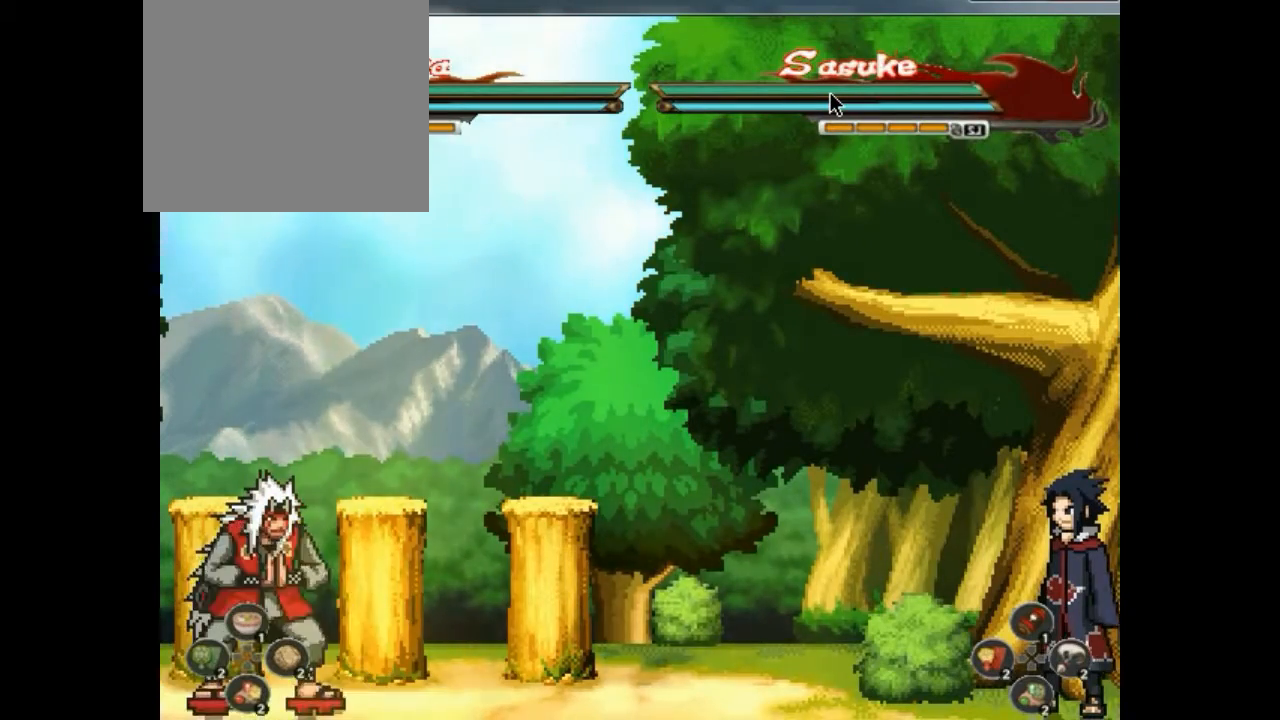
{"buttons": [], "events": []}
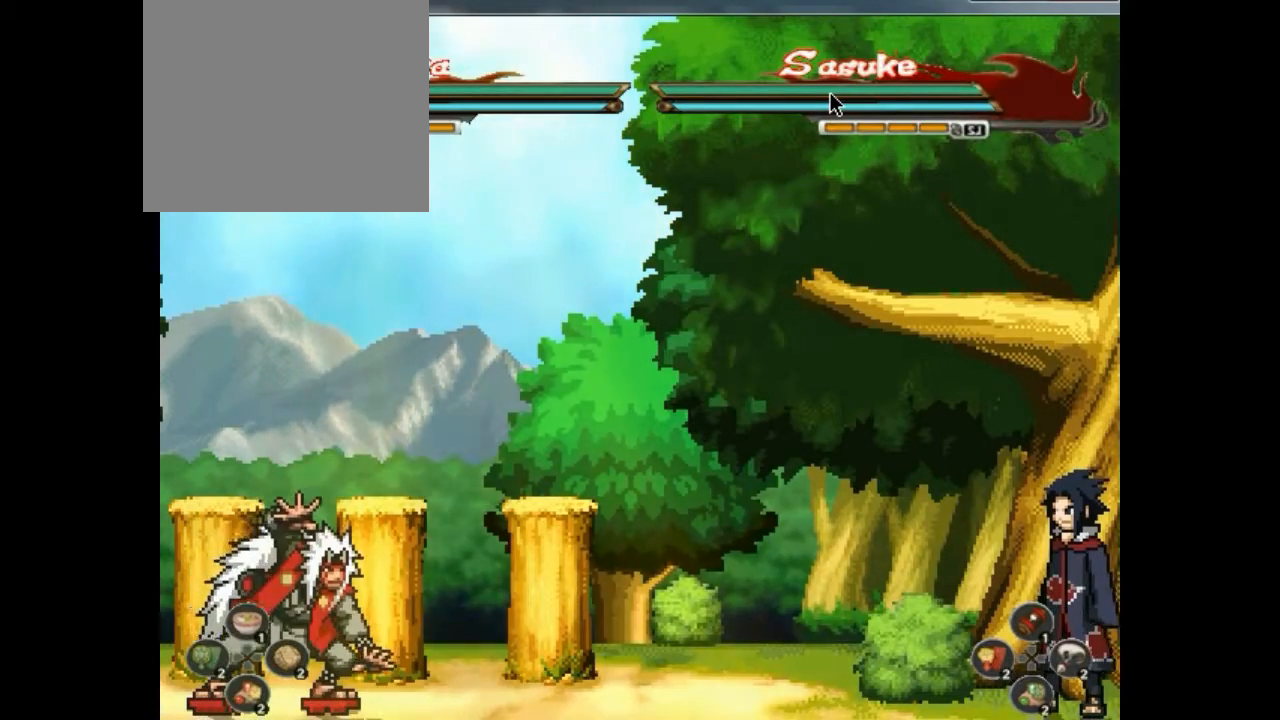
{"buttons": [], "events": []}
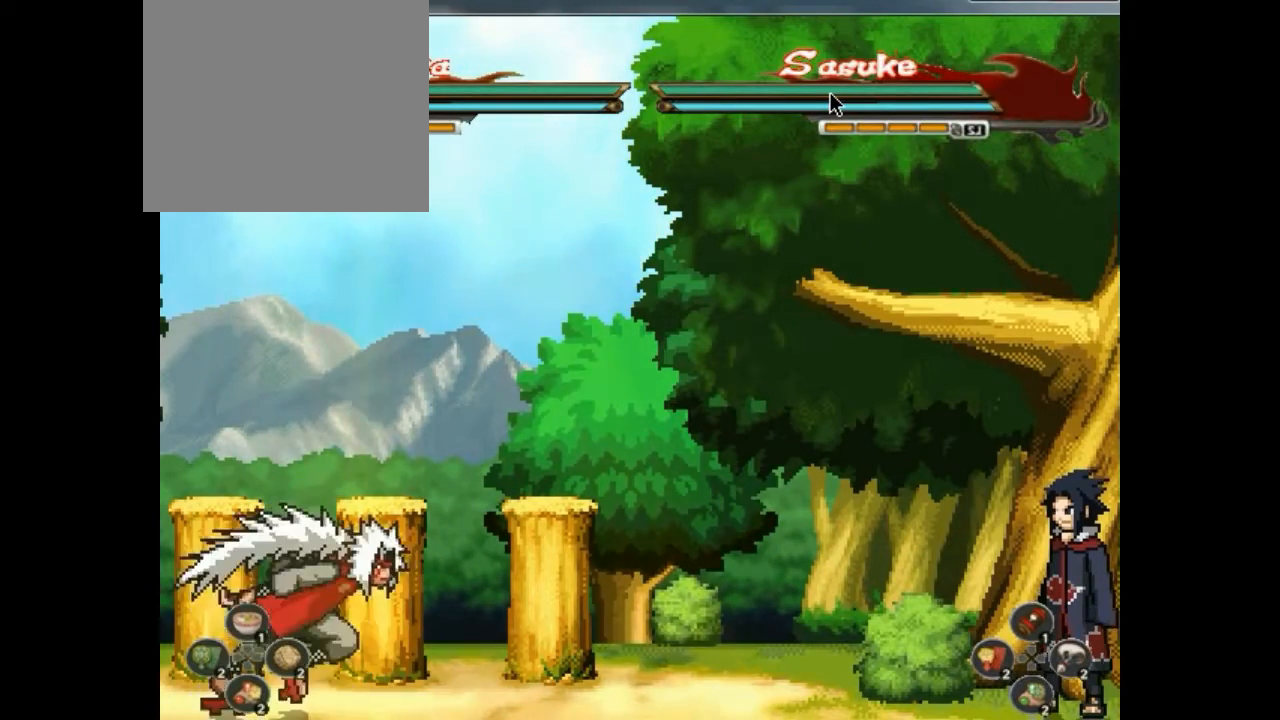
{"buttons": ["DPAD_RIGHT"], "events": [[33, "DPAD_RIGHT", "down"], [200, "DPAD_RIGHT", "up"], [367, "DPAD_RIGHT", "down"]]}
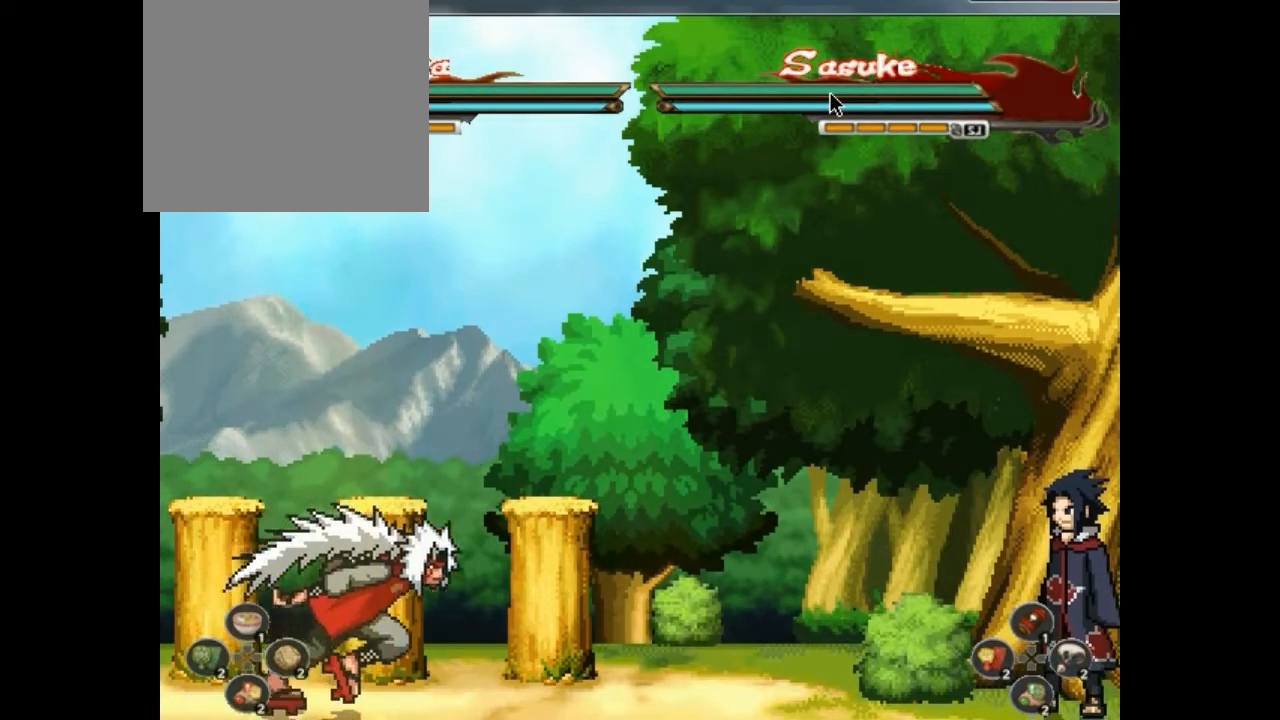
{"buttons": [], "events": [[33, "DPAD_RIGHT", "up"], [100, "DPAD_RIGHT", "down"], [133, "DPAD_RIGHT", "up"], [167, "DPAD_RIGHT", "down"], [200, "DPAD_RIGHT", "up"], [300, "DPAD_RIGHT", "down"], [333, "DPAD_RIGHT", "up"]]}
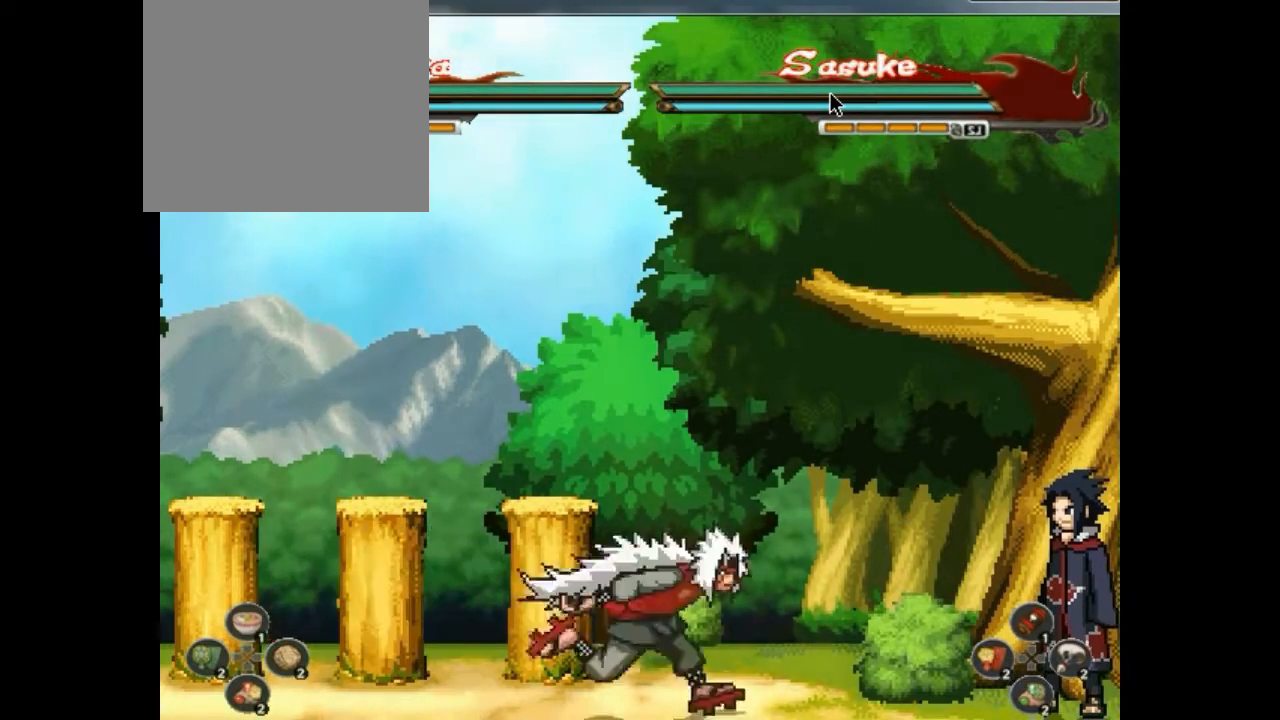
{"buttons": [], "events": [[33, "DPAD_RIGHT", "down"], [167, "DPAD_RIGHT", "up"], [200, "DPAD_RIGHT", "down"], [233, "DPAD_RIGHT", "up"], [433, "SQUARE", "down"], [500, "SQUARE", "up"]]}
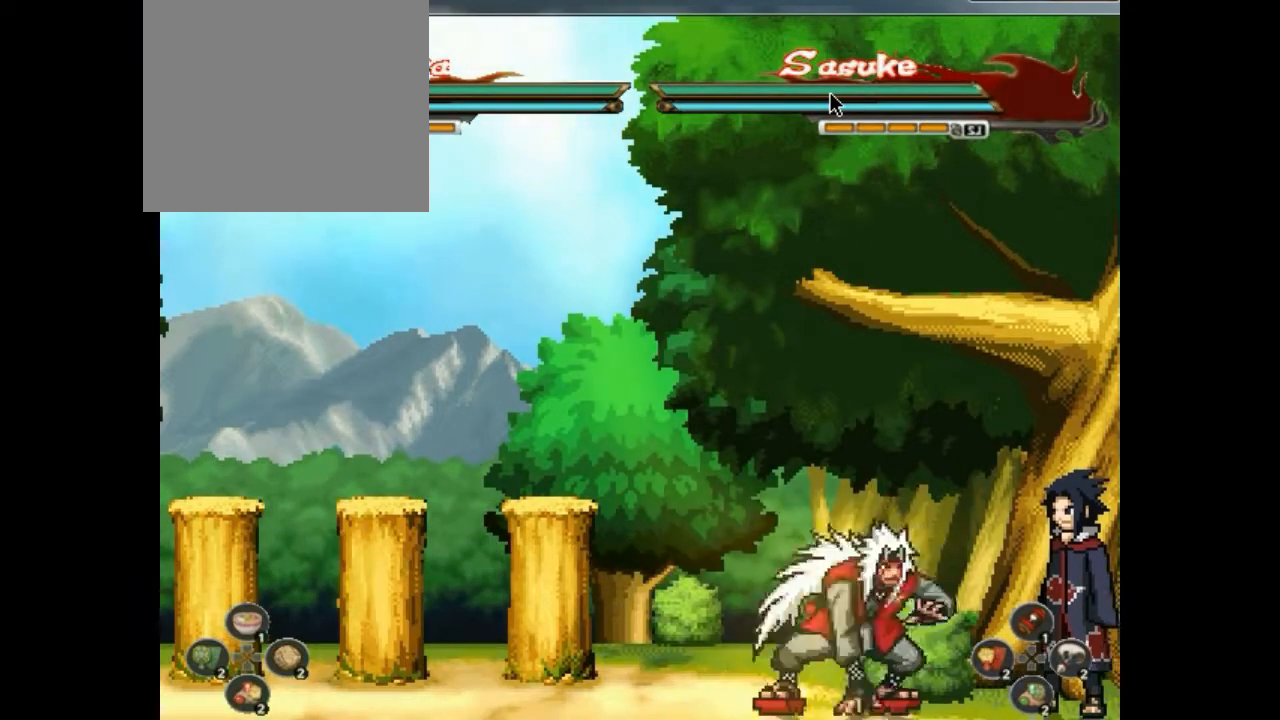
{"buttons": ["DPAD_DOWN", "DPAD_RIGHT"], "events": [[33, "DPAD_DOWN", "down"], [33, "SQUARE", "down"], [67, "DPAD_DOWN", "up"], [67, "DPAD_LEFT", "down"], [67, "SQUARE", "up"], [100, "CROSS", "down"], [100, "DPAD_DOWN", "down"], [100, "DPAD_LEFT", "up"], [133, "CROSS", "up"], [133, "DPAD_DOWN", "up"], [233, "TRIANGLE", "down"], [267, "DPAD_LEFT", "down"], [267, "TRIANGLE", "up"], [300, "DPAD_LEFT", "up"], [300, "SQUARE", "down"], [333, "DPAD_DOWN", "down"], [333, "SQUARE", "up"], [333, "TRIANGLE", "down"], [400, "CROSS", "down"], [400, "DPAD_DOWN", "up"], [400, "TRIANGLE", "up"], [500, "CROSS", "up"], [500, "DPAD_DOWN", "down"], [500, "DPAD_RIGHT", "down"]]}
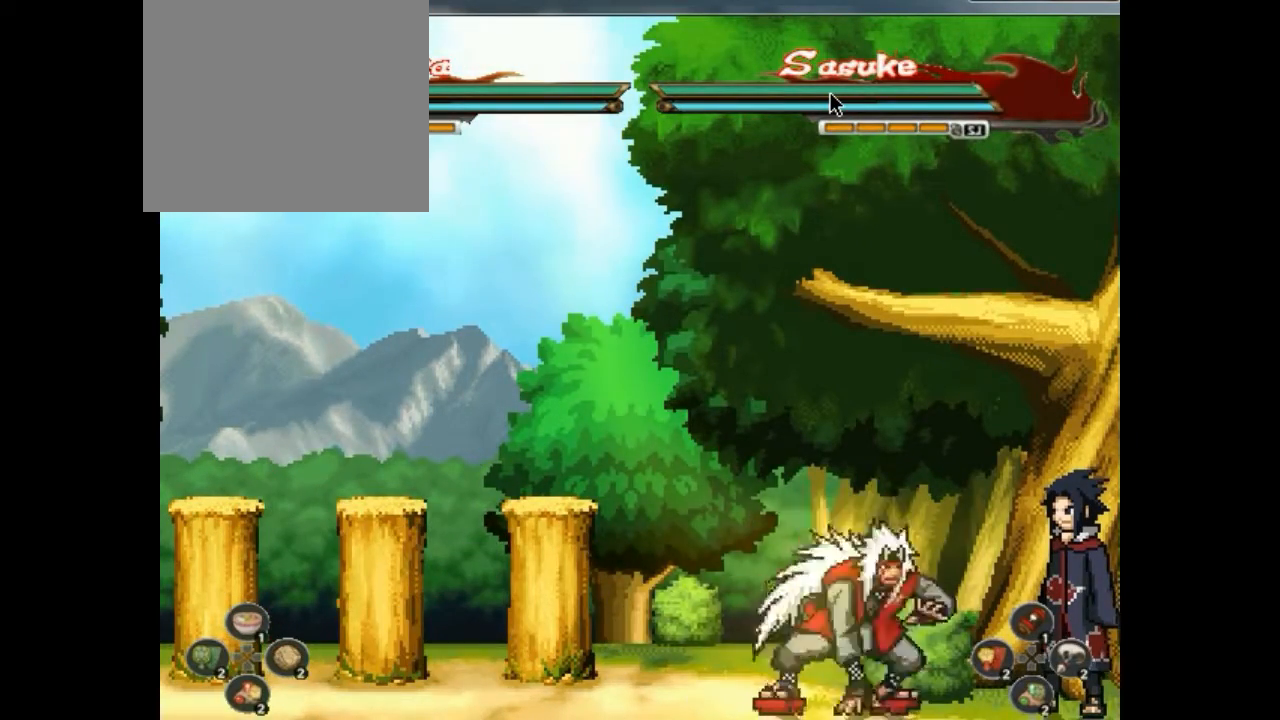
{"buttons": ["DPAD_RIGHT"]}
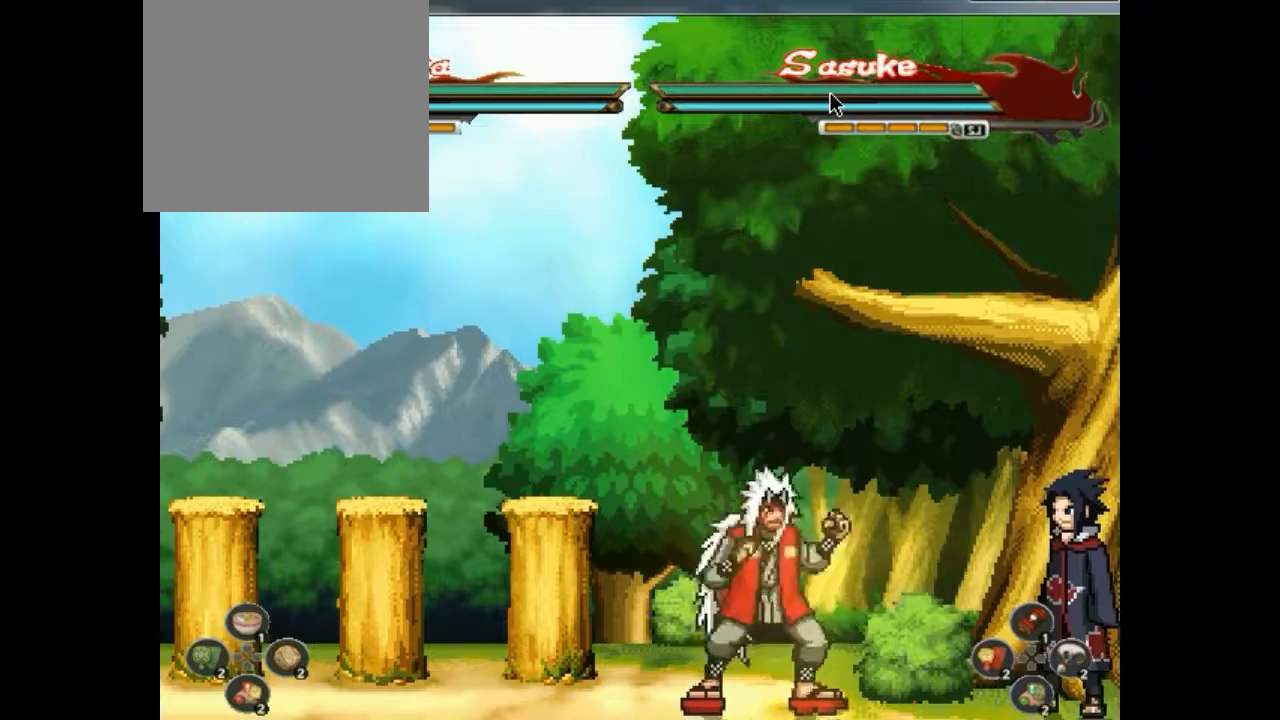
{"buttons": []}
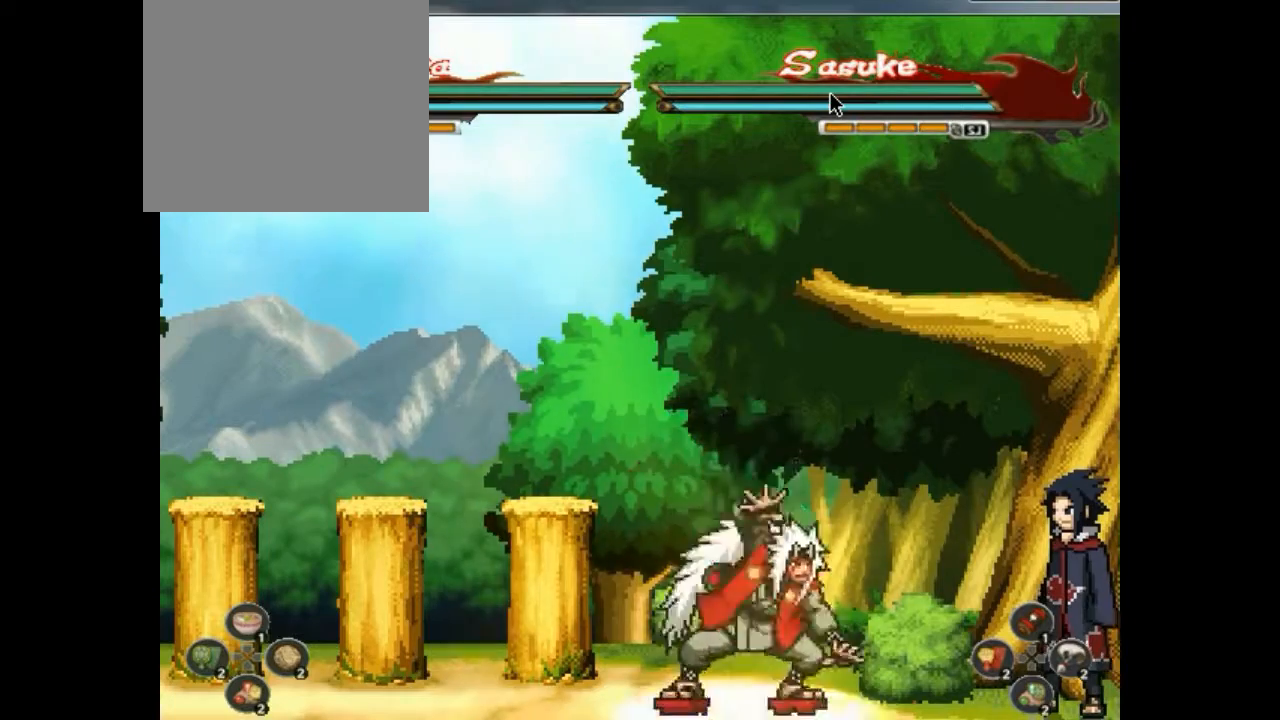
{"buttons": [], "events": [[333, "DPAD_RIGHT", "down"], [500, "DPAD_RIGHT", "up"]]}
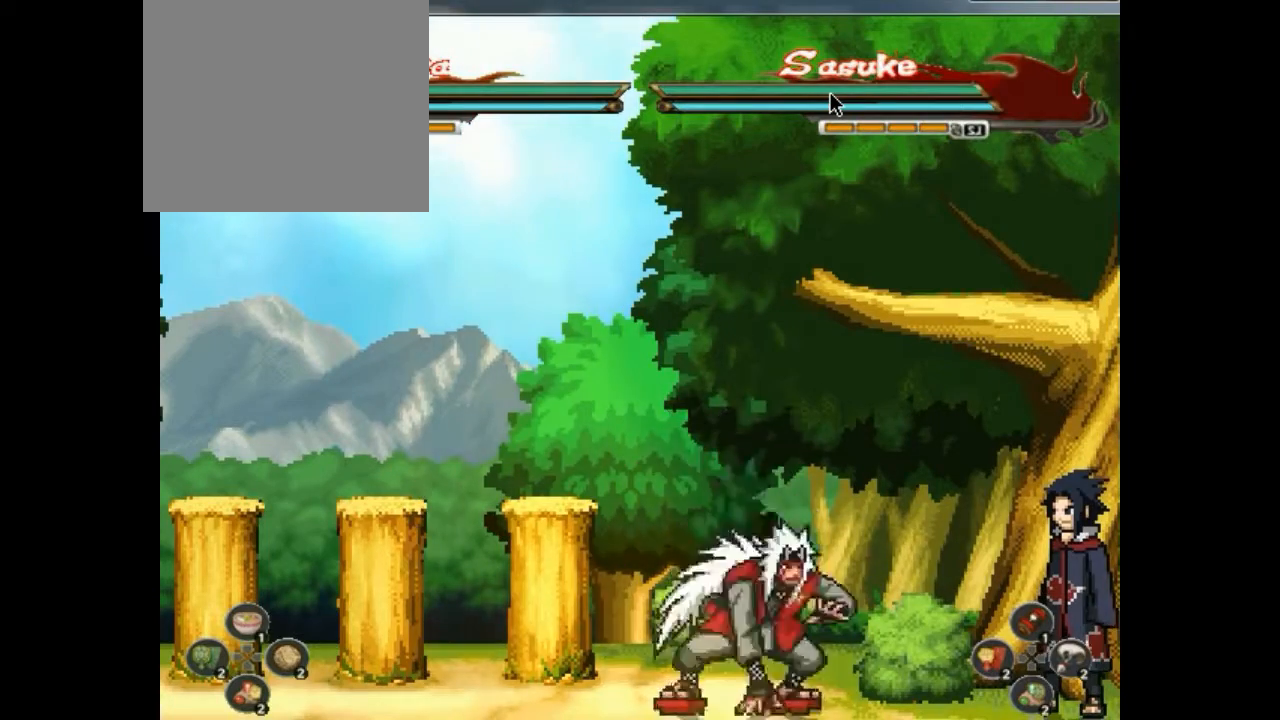
{"buttons": ["CIRCLE", "DPAD_DOWN"]}
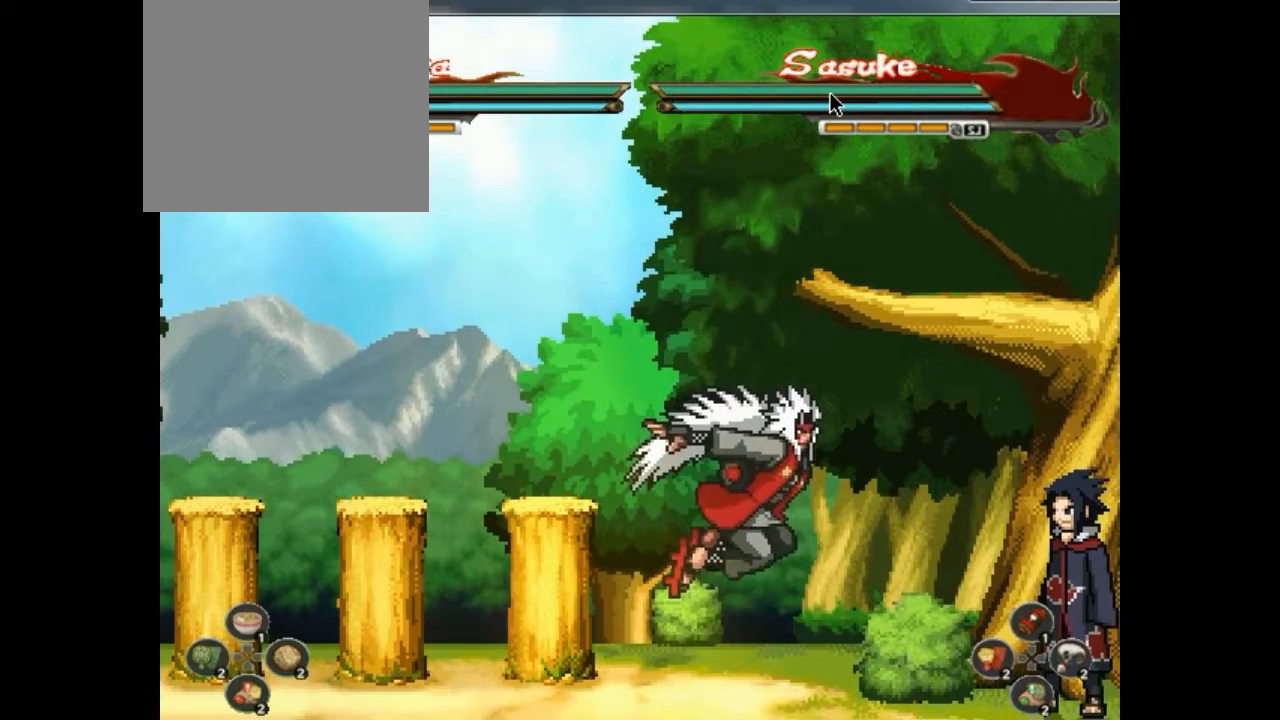
{"buttons": [], "events": [[100, "CIRCLE", "up"], [100, "CROSS", "down"], [100, "DPAD_DOWN", "up"], [167, "CROSS", "up"], [167, "DPAD_RIGHT", "down"], [167, "SQUARE", "down"], [200, "SQUARE", "up"], [200, "TRIANGLE", "down"], [300, "CROSS", "down"], [300, "DPAD_DOWN", "down"], [300, "DPAD_RIGHT", "up"], [300, "TRIANGLE", "up"], [367, "CROSS", "up"], [367, "DPAD_DOWN", "up"], [467, "DPAD_DOWN", "down"], [467, "SQUARE", "down"], [500, "DPAD_DOWN", "up"], [500, "SQUARE", "up"]]}
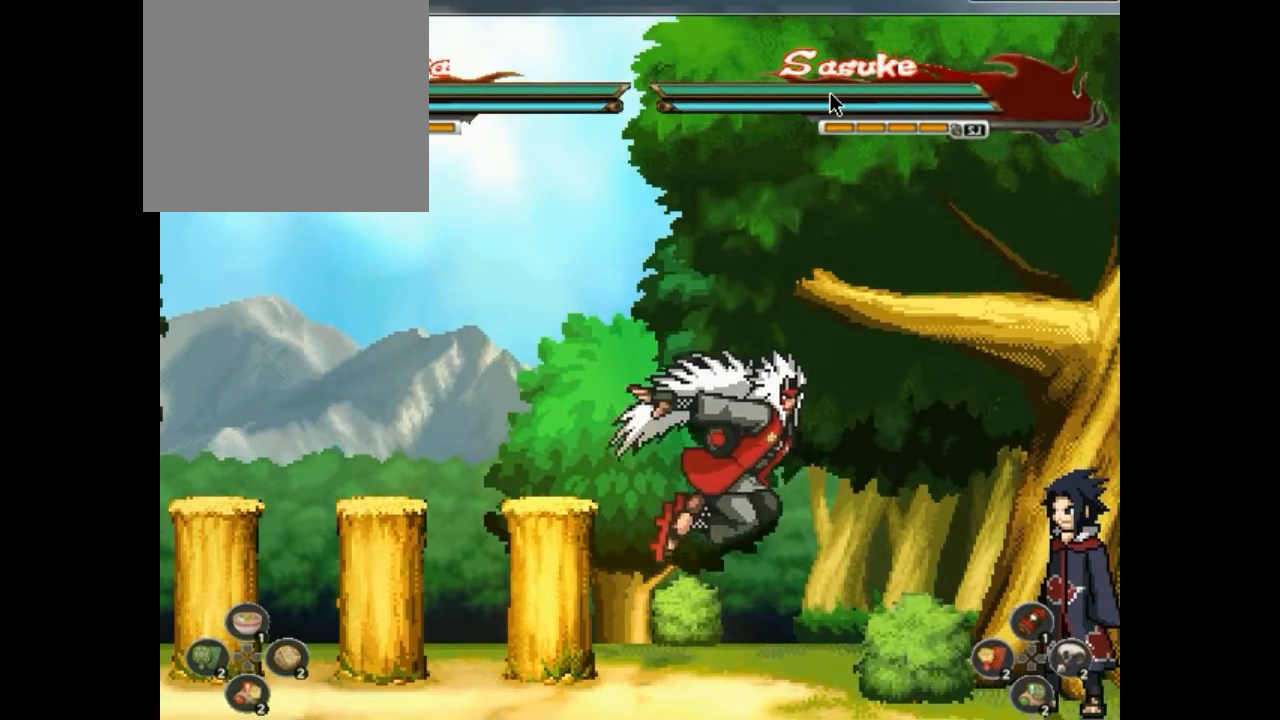
{"buttons": [], "events": [[100, "DPAD_LEFT", "down"], [133, "DPAD_LEFT", "up"], [200, "DPAD_LEFT", "down"], [200, "DPAD_UP", "down"], [267, "DPAD_LEFT", "up"], [267, "DPAD_UP", "up"], [300, "DPAD_UP", "down"], [333, "CIRCLE", "down"], [333, "DPAD_UP", "up"], [400, "CIRCLE", "up"], [400, "DPAD_RIGHT", "down"], [433, "SQUARE", "down"], [500, "DPAD_RIGHT", "up"], [500, "SQUARE", "up"]]}
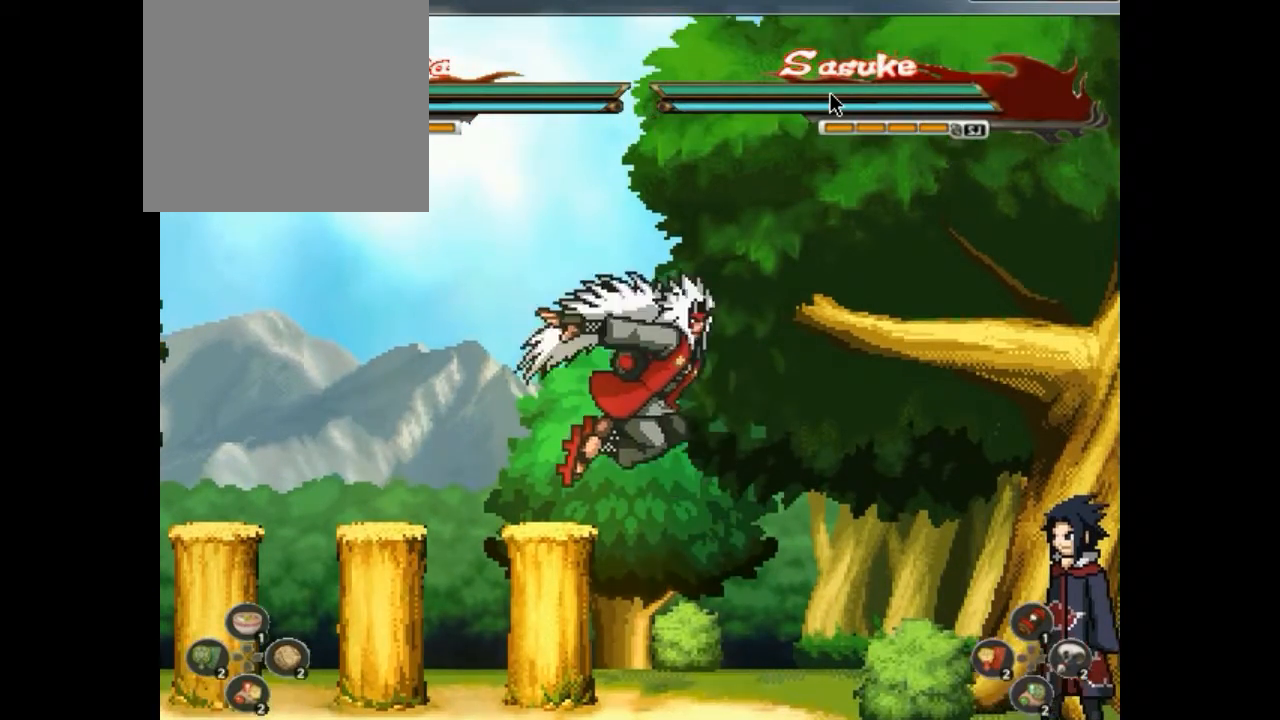
{"buttons": [], "events": [[67, "TRIANGLE", "down"], [133, "CIRCLE", "down"], [133, "DPAD_LEFT", "down"], [167, "CIRCLE", "up"], [167, "DPAD_LEFT", "up"], [233, "TRIANGLE", "up"]]}
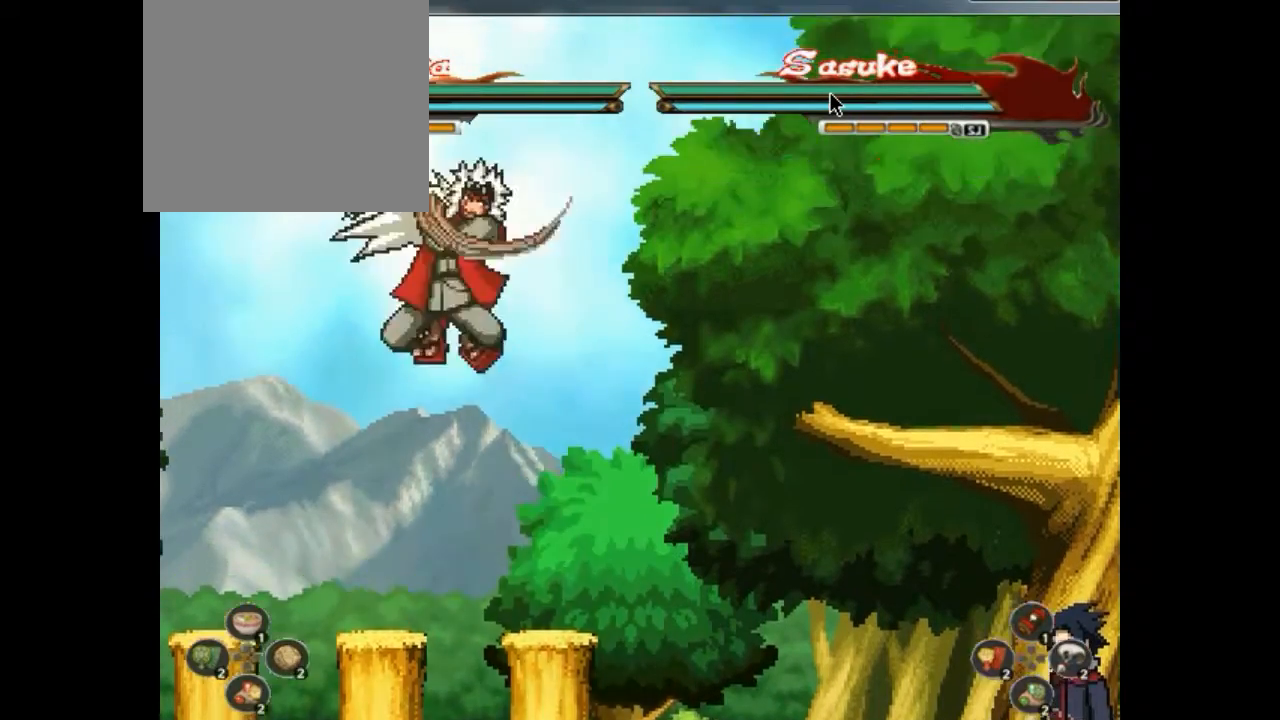
{"buttons": ["DPAD_RIGHT"], "events": [[267, "DPAD_RIGHT", "down"], [333, "DPAD_RIGHT", "up"], [400, "DPAD_RIGHT", "down"]]}
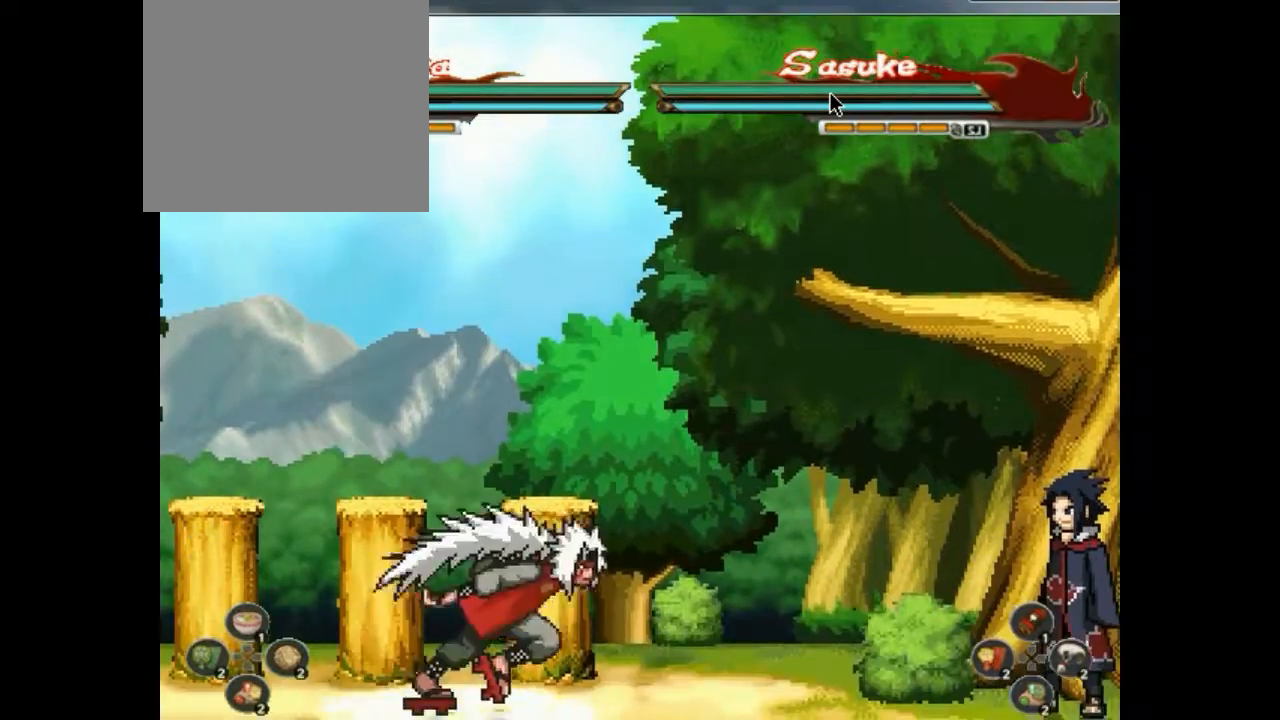
{"buttons": ["DPAD_RIGHT"], "events": [[33, "DPAD_RIGHT", "up"], [133, "DPAD_RIGHT", "down"], [267, "DPAD_RIGHT", "up"], [300, "DPAD_RIGHT", "down"], [367, "DPAD_RIGHT", "up"], [433, "DPAD_RIGHT", "down"]]}
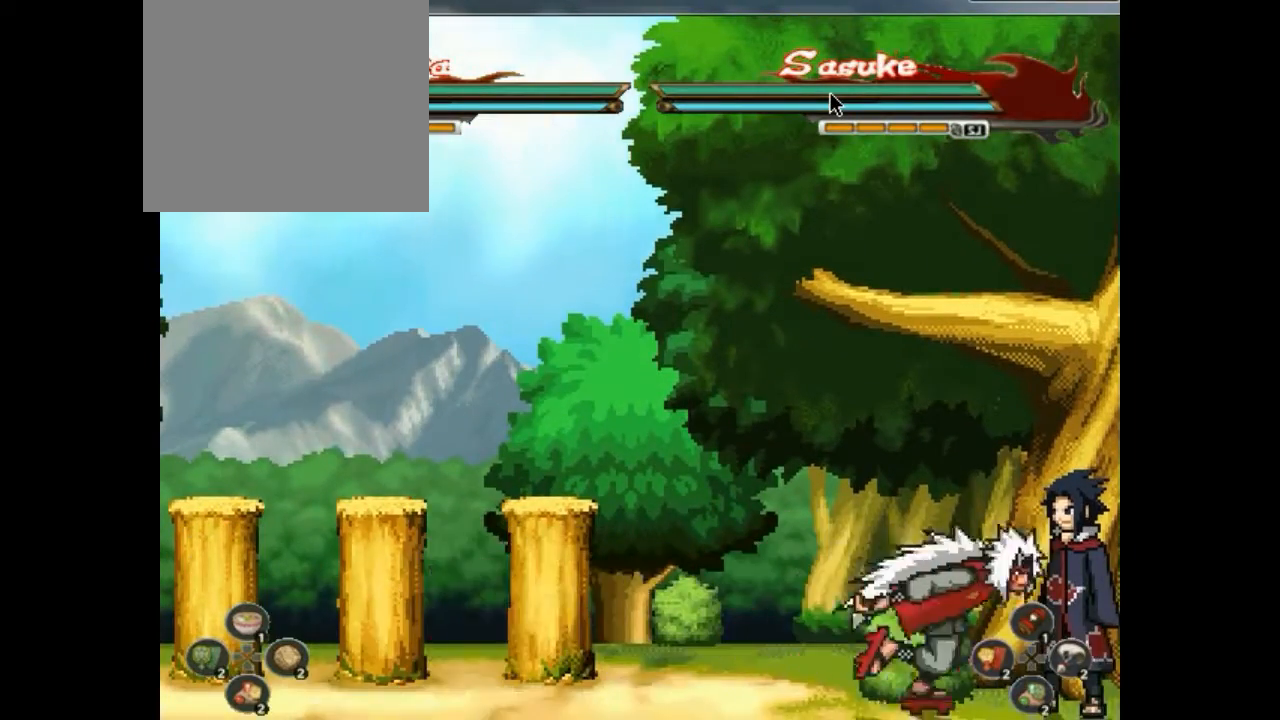
{"buttons": [], "events": [[67, "DPAD_RIGHT", "up"], [100, "DPAD_RIGHT", "down"], [200, "DPAD_RIGHT", "up"], [267, "DPAD_LEFT", "down"], [300, "CIRCLE", "down"], [300, "DPAD_LEFT", "up"], [333, "CIRCLE", "up"], [333, "CROSS", "down"], [333, "DPAD_DOWN", "down"], [367, "CROSS", "up"], [367, "DPAD_DOWN", "up"], [400, "CROSS", "down"], [400, "DPAD_DOWN", "down"], [433, "CROSS", "up"], [433, "DPAD_DOWN", "up"], [433, "SQUARE", "down"], [467, "SQUARE", "up"]]}
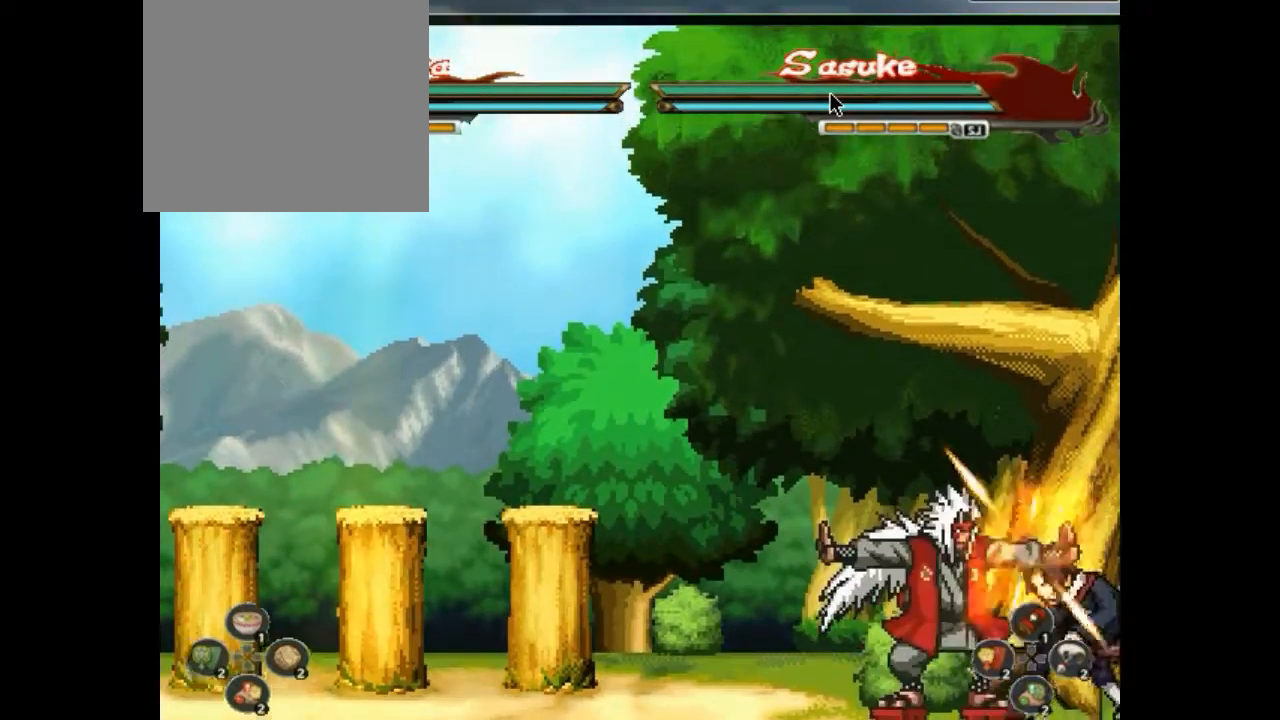
{"buttons": ["DPAD_DOWN", "DPAD_LEFT"], "events": [[33, "DPAD_DOWN", "down"], [67, "CIRCLE", "down"], [67, "DPAD_DOWN", "up"], [100, "CIRCLE", "up"], [100, "DPAD_DOWN", "down"], [133, "CROSS", "down"], [133, "DPAD_DOWN", "up"], [167, "CROSS", "up"], [167, "DPAD_LEFT", "down"], [200, "CROSS", "down"], [200, "DPAD_LEFT", "up"], [200, "SQUARE", "down"], [233, "CROSS", "up"], [233, "SQUARE", "up"], [300, "DPAD_UP", "down"], [300, "SQUARE", "down"], [300, "TRIANGLE", "down"], [333, "DPAD_UP", "up"], [333, "SQUARE", "up"], [333, "TRIANGLE", "up"], [367, "CIRCLE", "down"], [367, "DPAD_DOWN", "down"], [400, "CIRCLE", "up"], [400, "CROSS", "down"], [400, "DPAD_DOWN", "up"], [433, "CROSS", "up"], [433, "DPAD_DOWN", "down"], [467, "CROSS", "down"], [467, "DPAD_DOWN", "up"], [467, "SQUARE", "down"], [500, "CROSS", "up"], [500, "DPAD_DOWN", "down"], [500, "DPAD_LEFT", "down"], [500, "SQUARE", "up"]]}
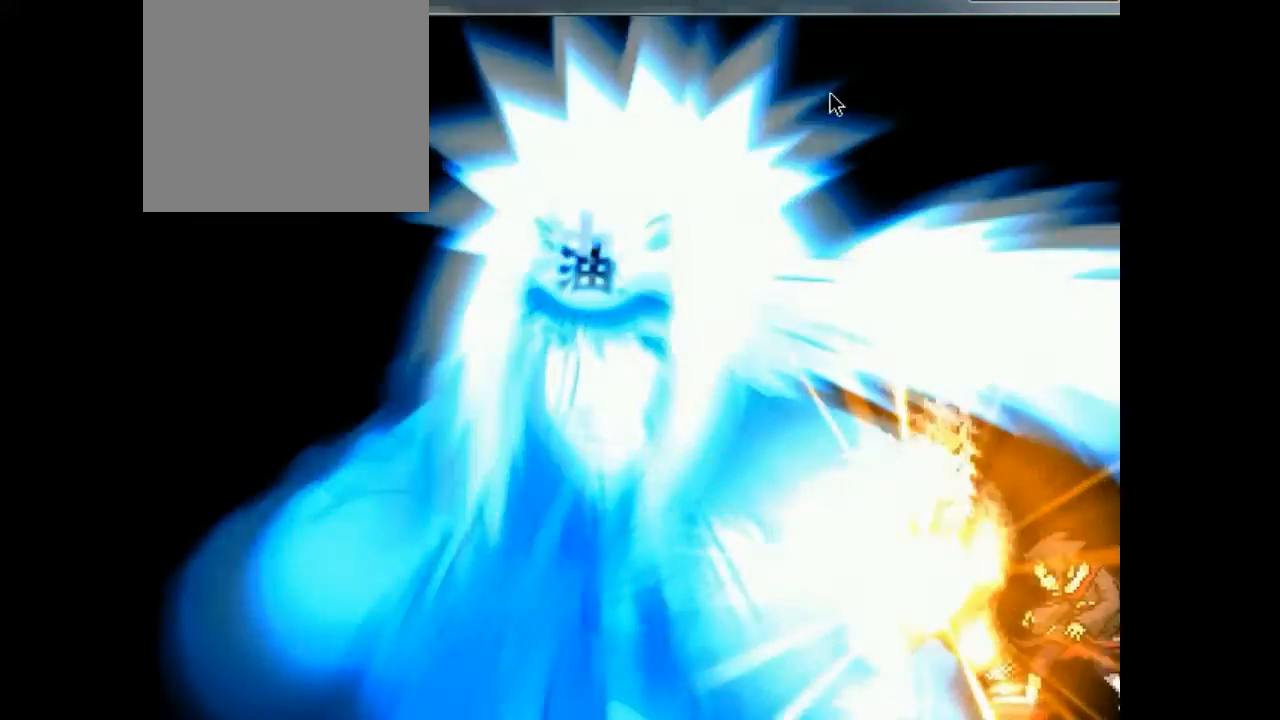
{"buttons": [], "events": [[33, "DPAD_DOWN", "up"], [33, "DPAD_LEFT", "up"], [67, "SQUARE", "down"], [133, "SQUARE", "up"], [200, "DPAD_UP", "down"], [233, "DPAD_UP", "up"]]}
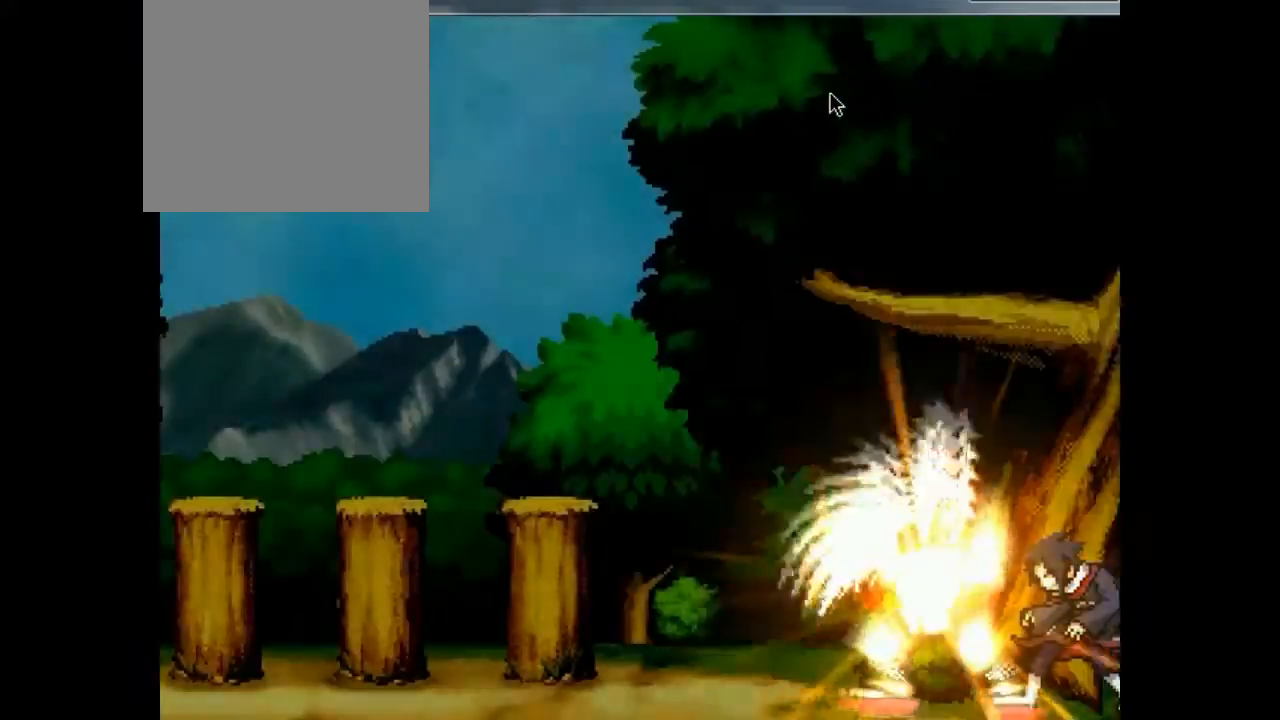
{"buttons": [], "events": []}